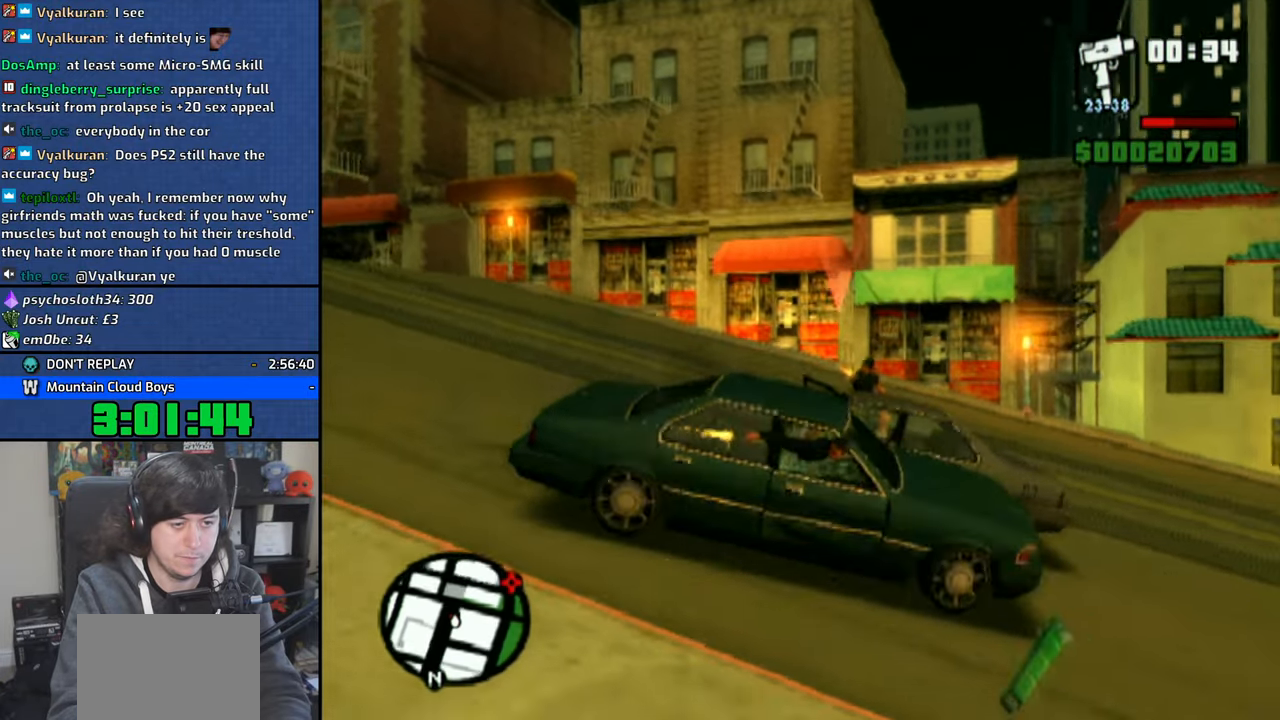
Gameplay with a controller (PlayStation layout); each line is a JSON object with the inputs held at the frame after it. "events" lists button and stick changes between this image and that frame as [ms after this image, input, new state], when the widget could be followed in between.
{"buttons": ["CIRCLE", "L2"], "left_stick": "up-left", "right_stick": "center", "events": [[250, "CROSS", "up"]]}
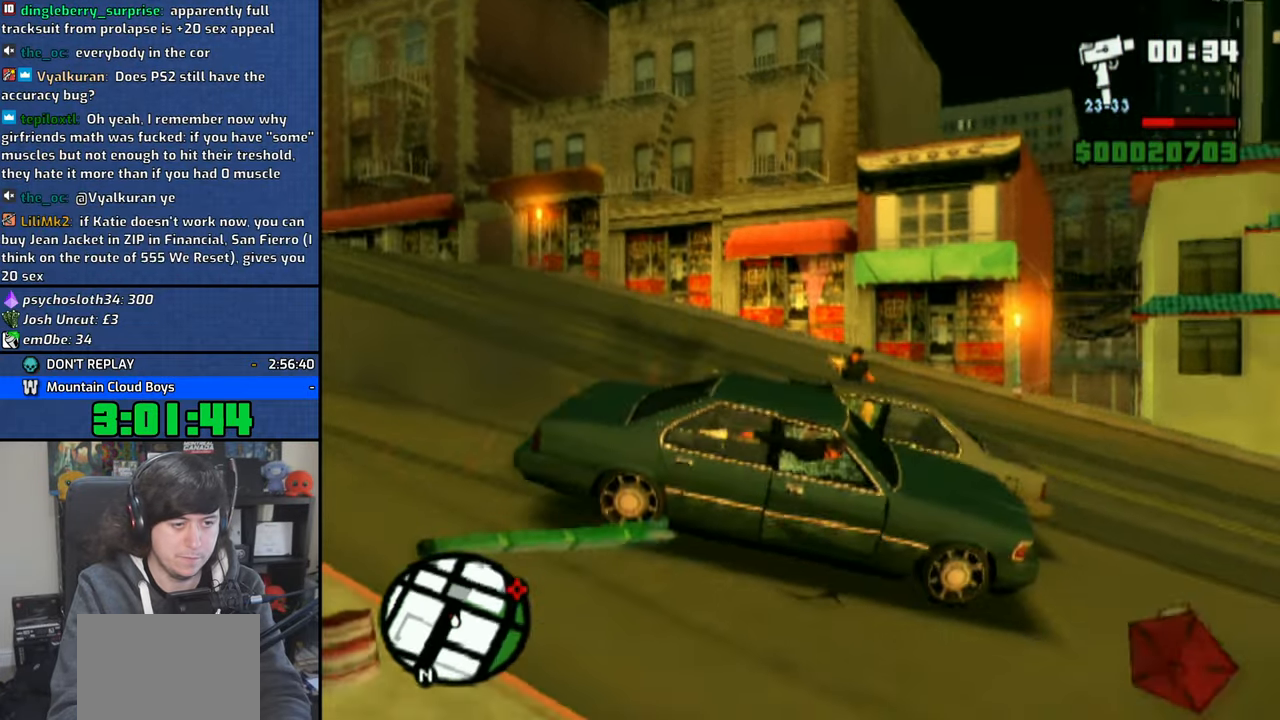
{"buttons": ["CIRCLE", "L2"], "left_stick": "up", "right_stick": "center", "events": [[283, "left_stick", "up"]]}
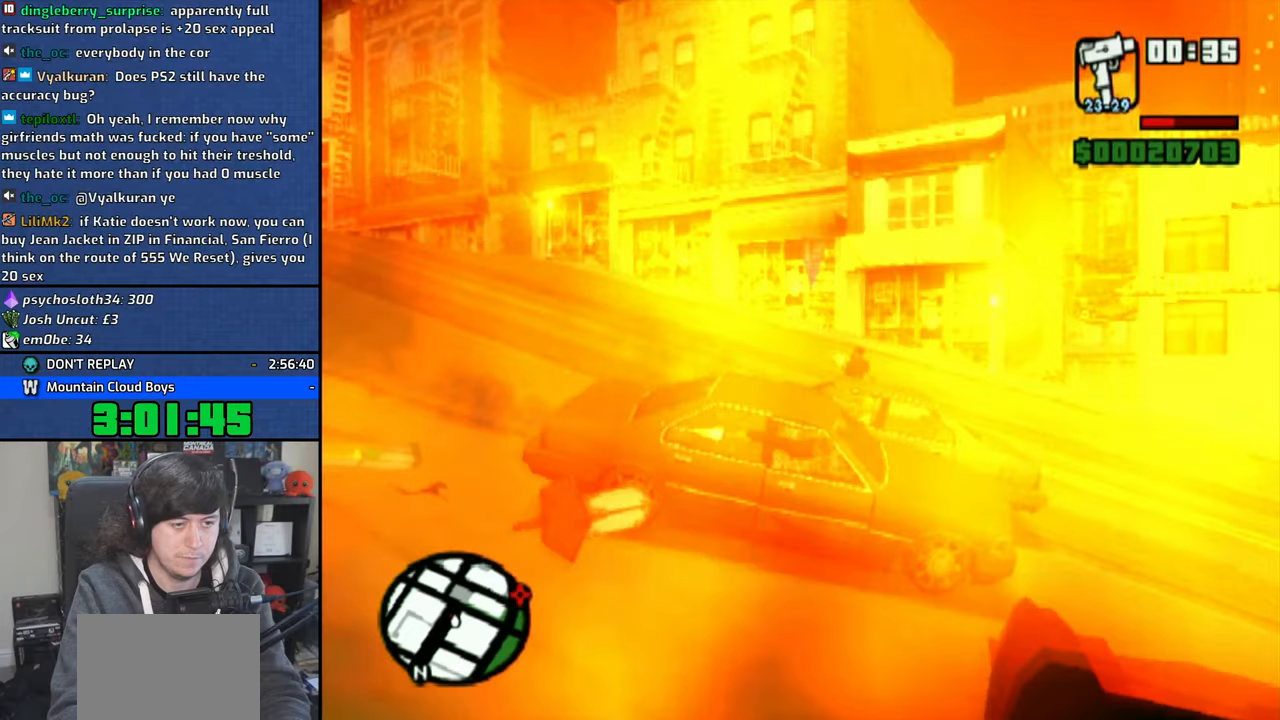
{"buttons": ["CROSS"], "left_stick": "up-right", "right_stick": "center", "events": [[33, "CROSS", "down"], [150, "CROSS", "up"], [283, "CROSS", "down"], [333, "L2", "up"], [383, "CIRCLE", "up"], [500, "left_stick", "up-right"]]}
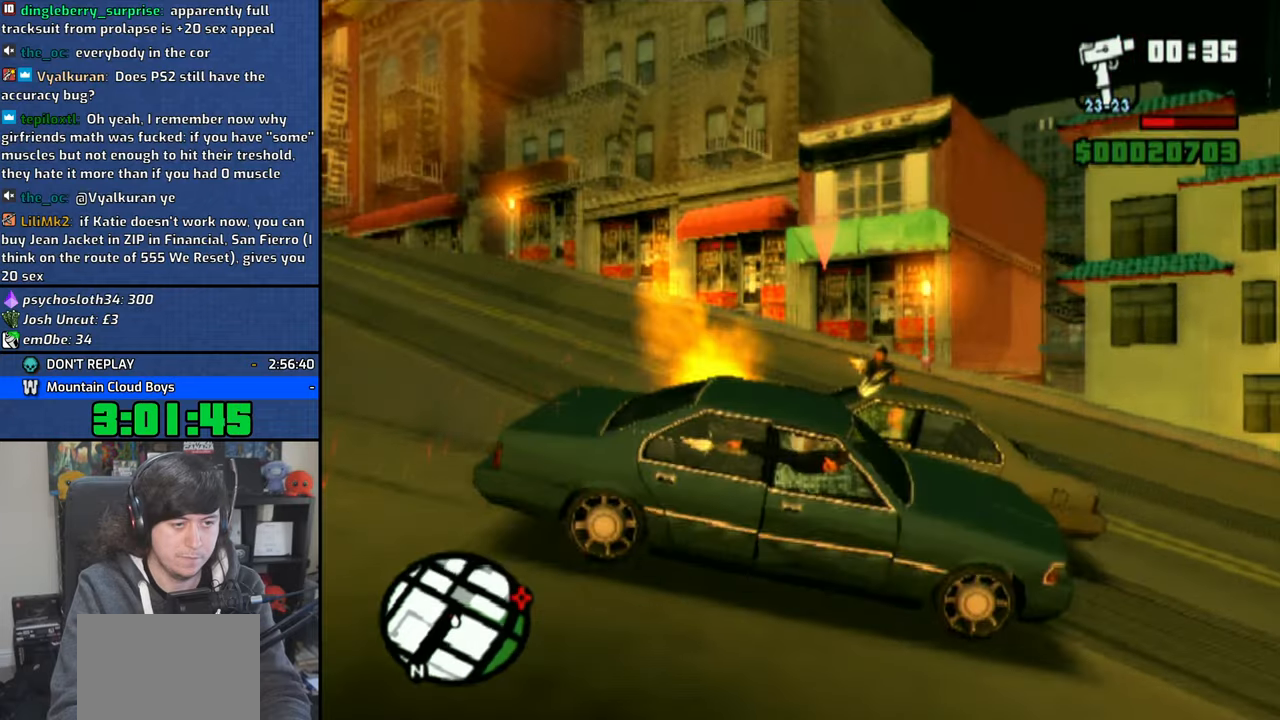
{"buttons": ["CROSS"], "left_stick": "up-right", "right_stick": "center", "events": [[66, "left_stick", "up"], [200, "left_stick", "up-right"]]}
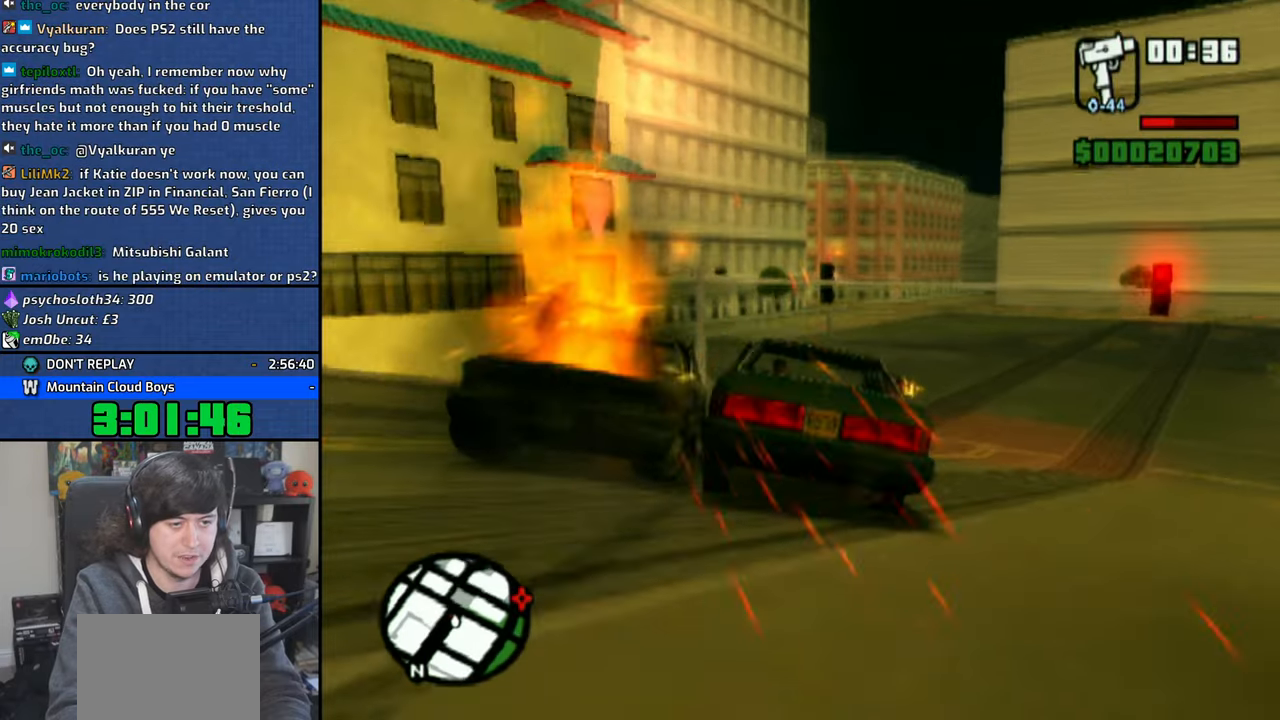
{"buttons": ["CROSS"], "left_stick": "left", "right_stick": "center", "events": [[250, "left_stick", "left"]]}
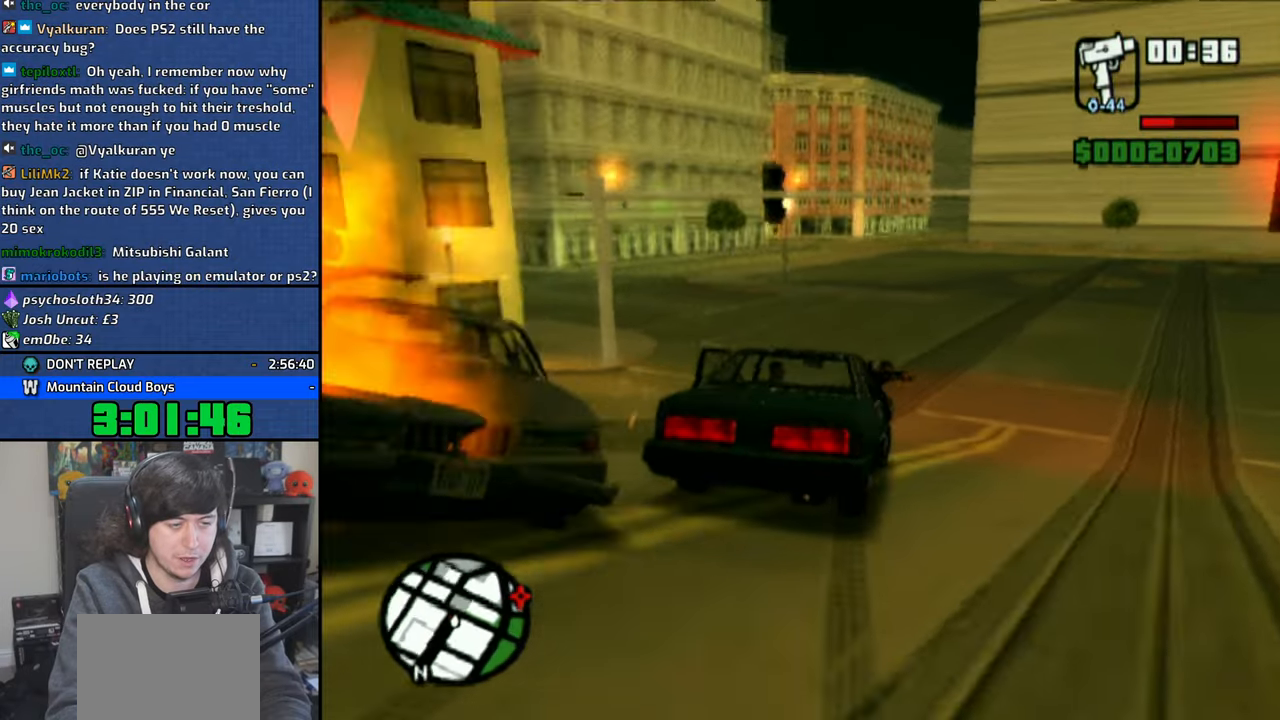
{"buttons": ["CROSS"], "left_stick": "left", "right_stick": "center", "events": []}
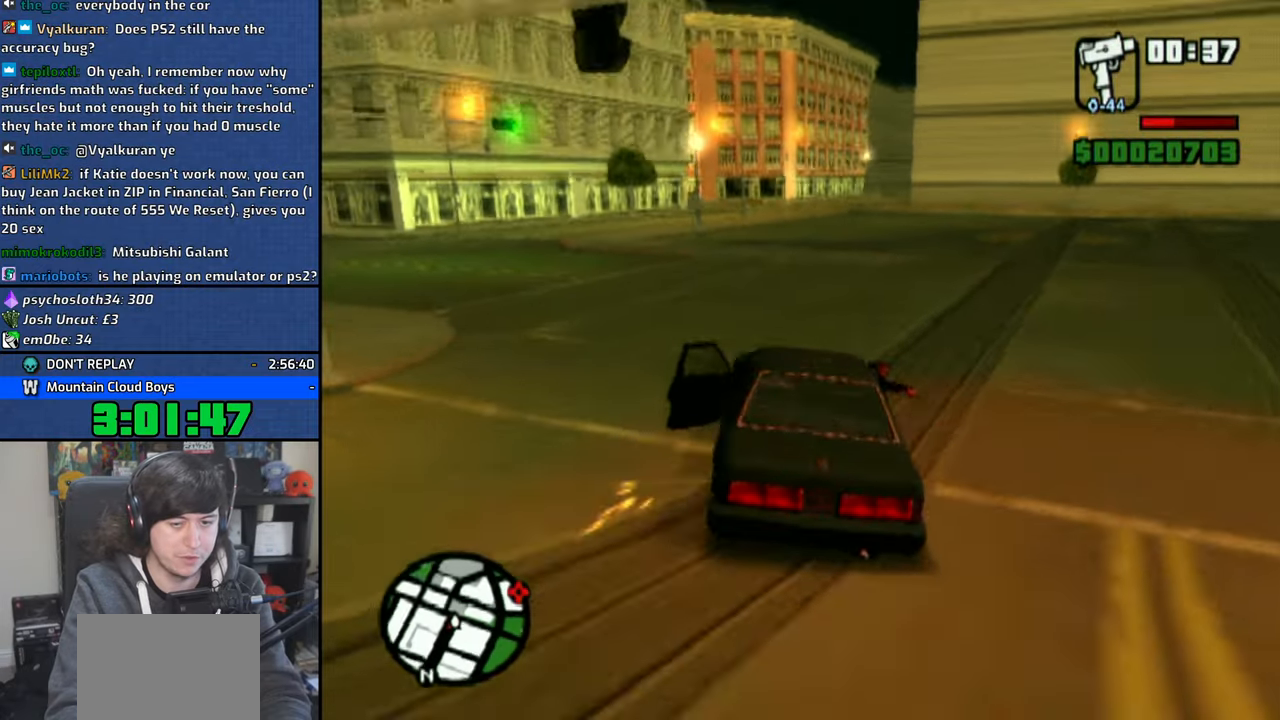
{"buttons": ["CROSS"], "left_stick": "left", "right_stick": "center", "events": []}
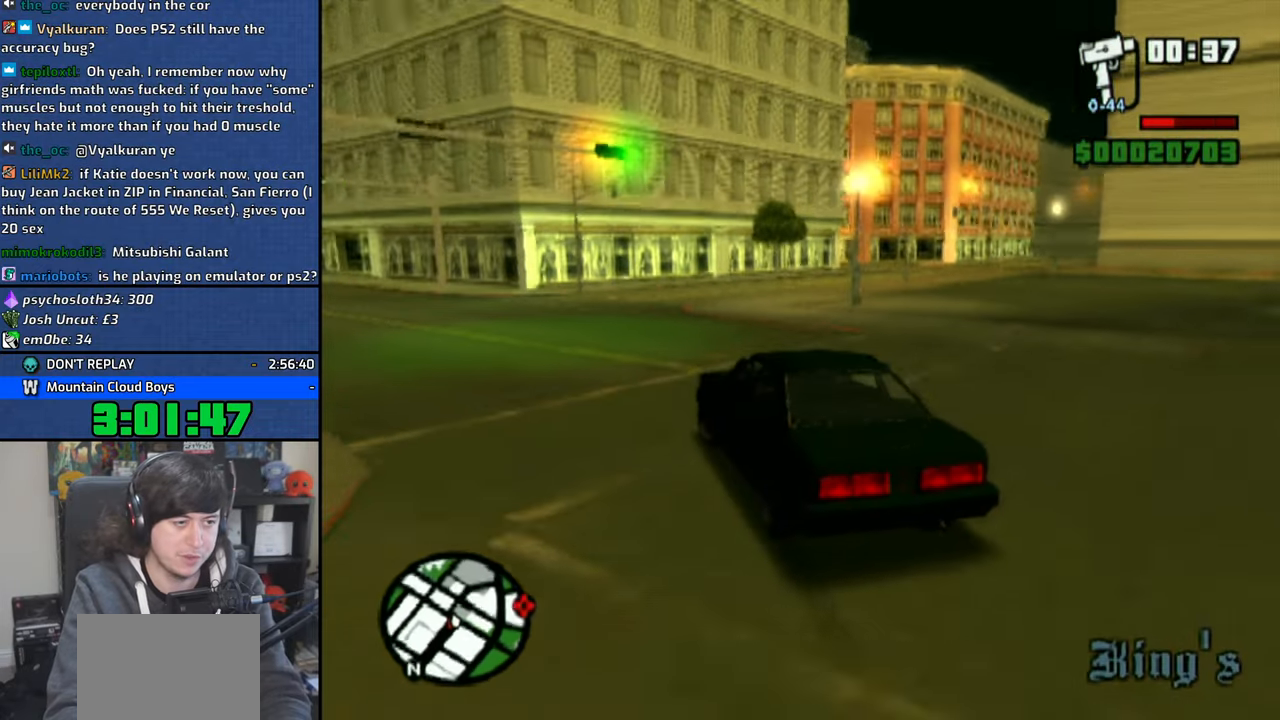
{"buttons": ["CROSS"], "left_stick": "right", "right_stick": "center", "events": [[400, "left_stick", "right"]]}
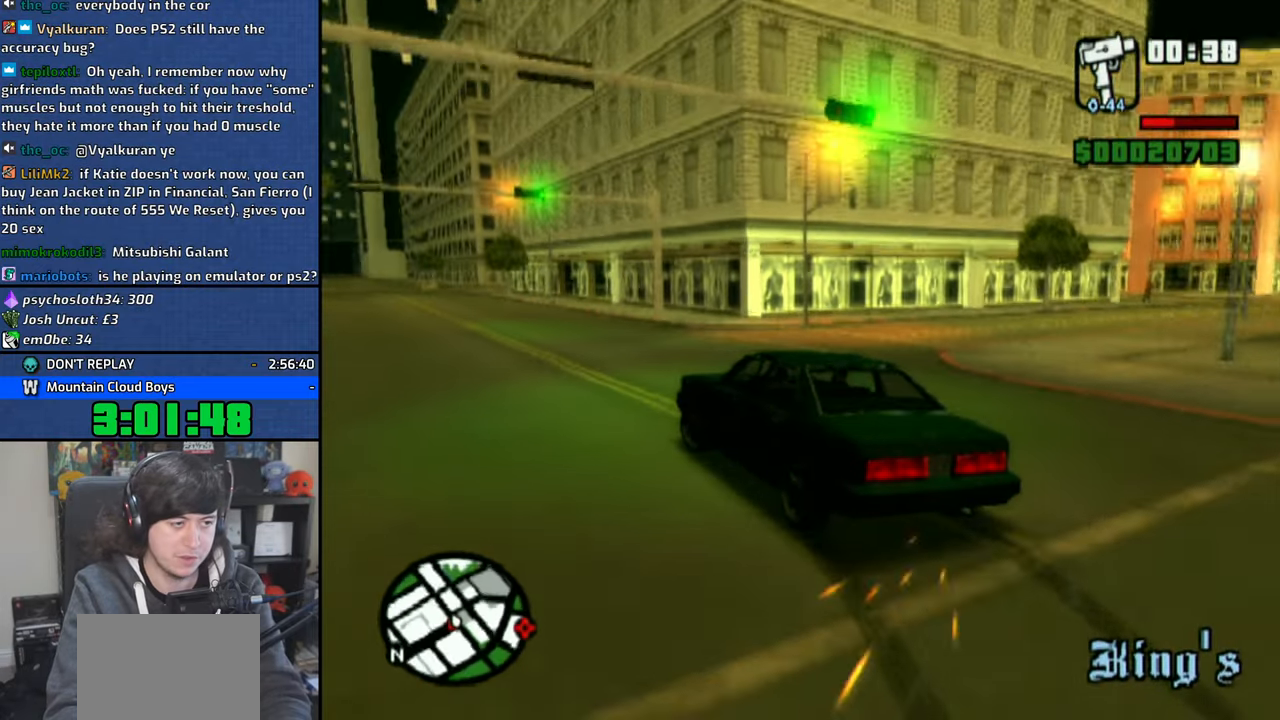
{"buttons": ["CROSS"], "left_stick": "right", "right_stick": "center", "events": []}
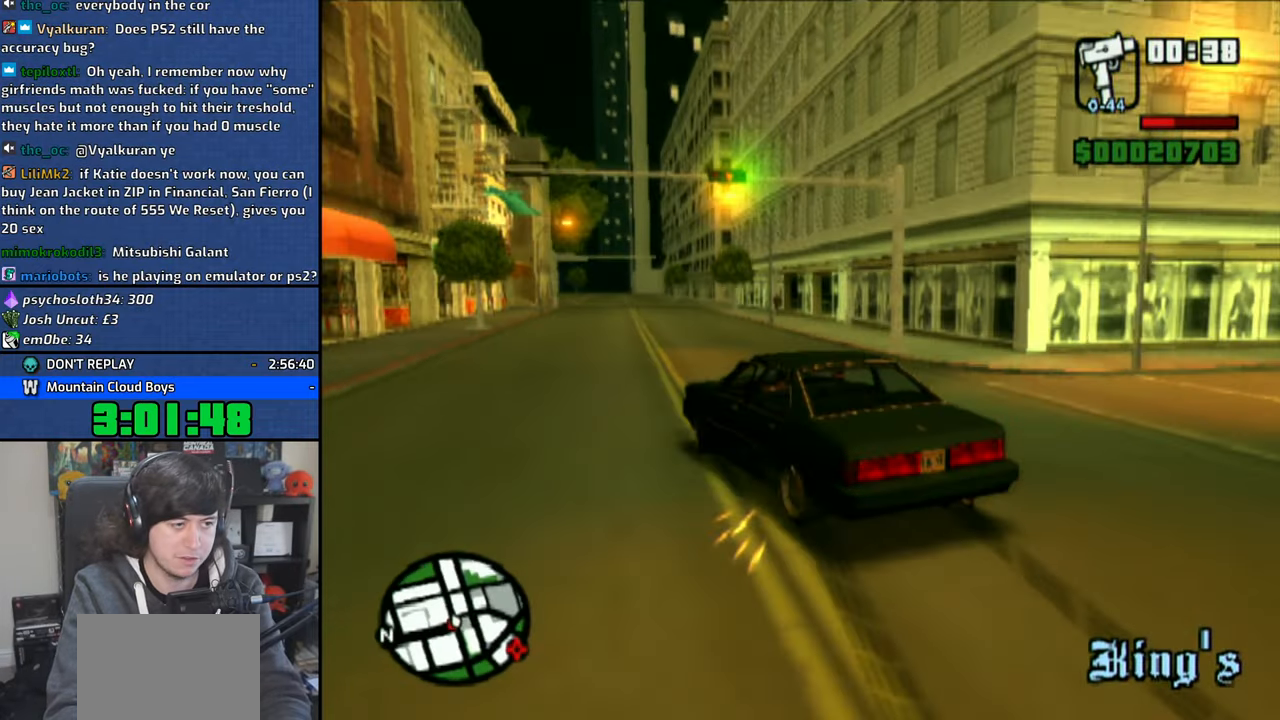
{"buttons": ["CROSS"], "left_stick": "right", "right_stick": "center", "events": [[83, "left_stick", "center"], [416, "left_stick", "right"]]}